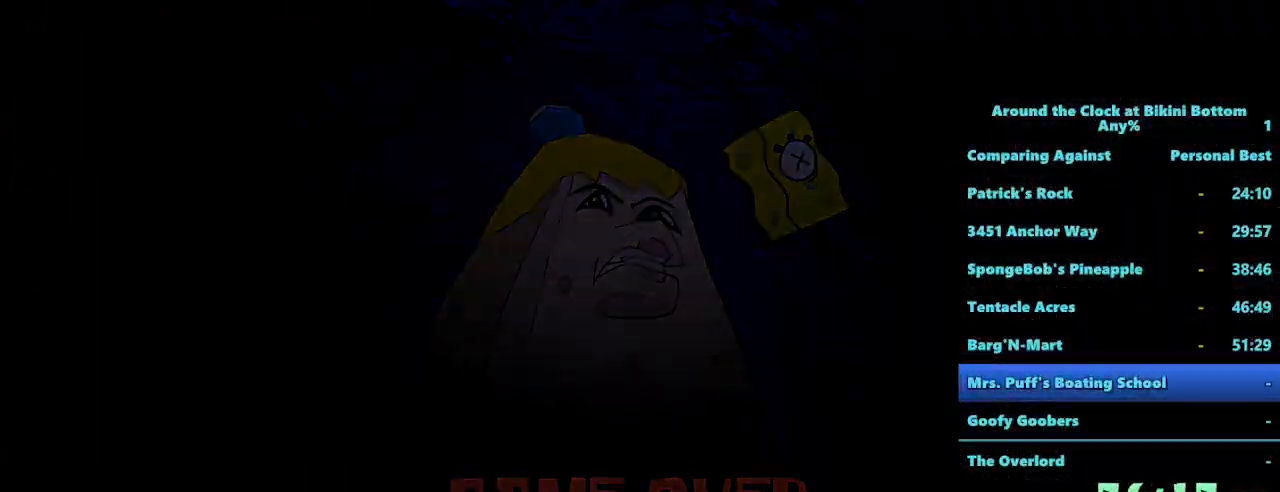
Gameplay with keyboard and mouse; each line is a JSON object with the keys and mouse buttons held at the frame after it. "events" lists presses ("down") and releases ("up") of "1", "2", "3", "4", "5", "a", "alt", "b", "c", "ctrl", "d", "e", "f", "g", "q", "r", "s", "shift", "space", "t", "tab", "tilde", "v", "w", "x", "z", "mouse_left", "mouse_wheel", "mouse_right", "mouse_mb4" and "mouse_mb5" between this image and that frame as [ms after this image, input, new state], when the widget could be followed in between. "mouse_left", "mouse_wheel", "mouse_right", "mouse_mb4", "mouse_mb5" = the "left", "wheel", "right", "mb4", "mb5" buttons of the "mouse" list. No other keys are recorded. "wheel" means that the mouse wheel is clicked or scrolled. Mouse movement is not recorded.
{"keys": [], "mouse": [], "events": []}
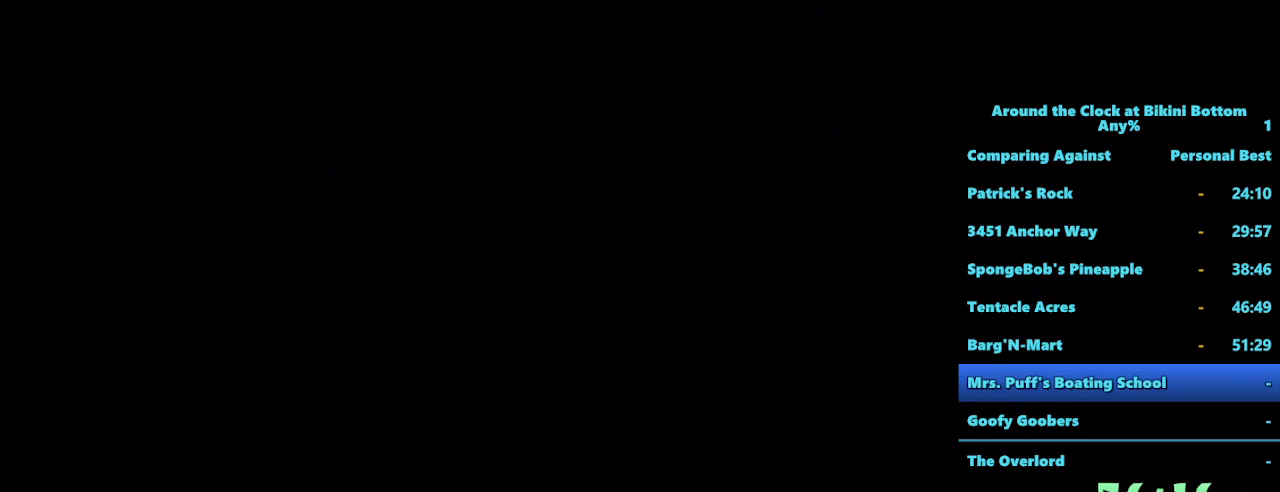
{"keys": [], "mouse": [], "events": []}
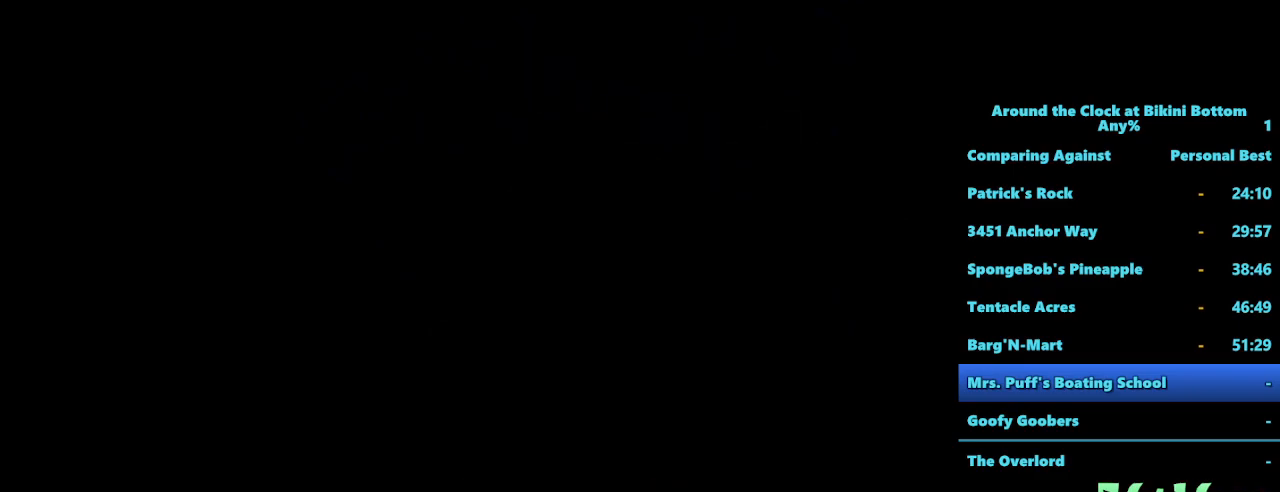
{"keys": [], "mouse": [], "events": []}
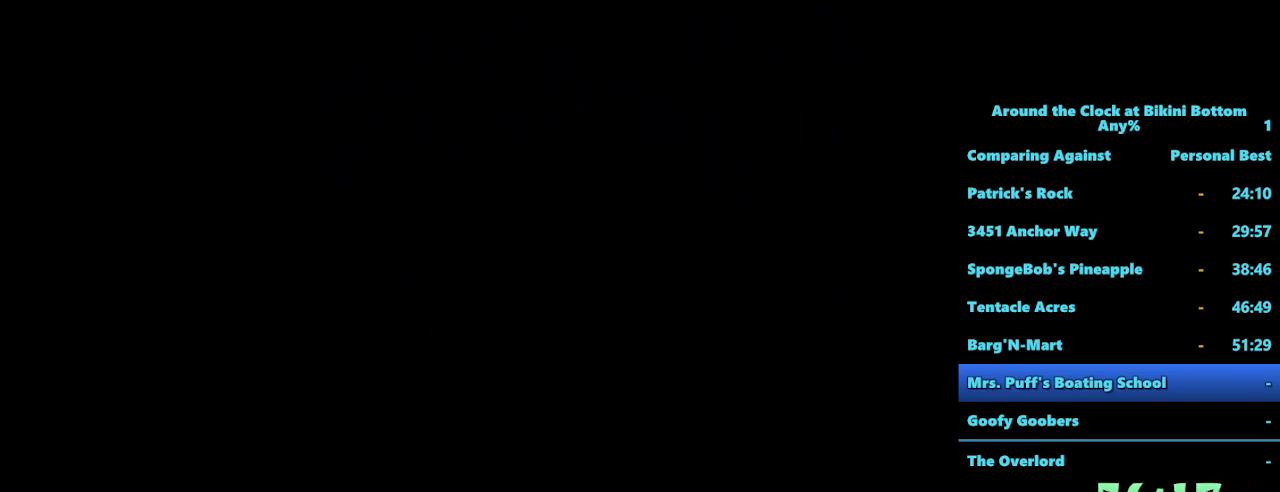
{"keys": [], "mouse": [], "events": []}
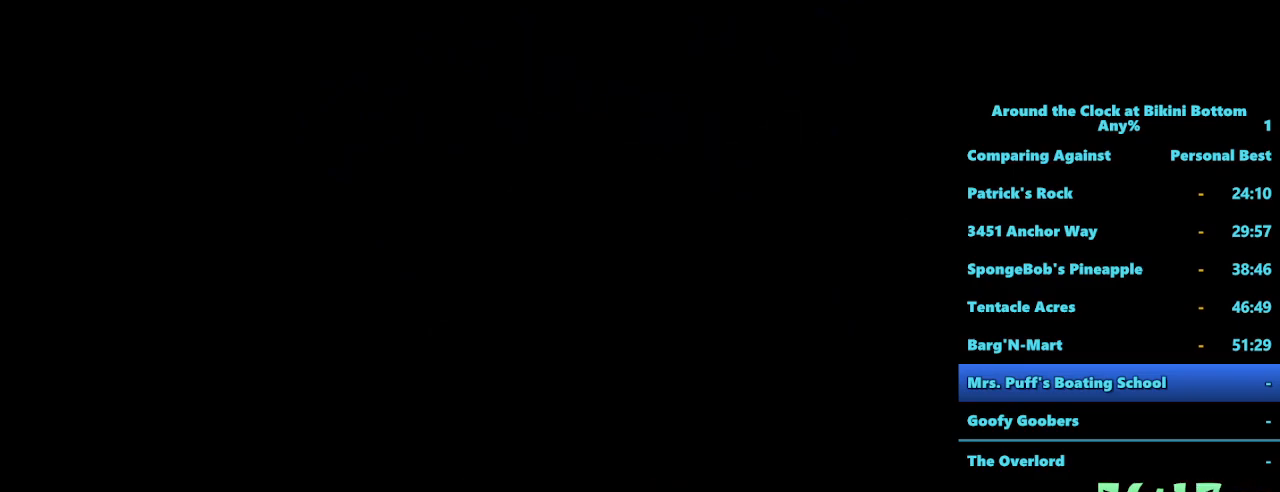
{"keys": [], "mouse": [], "events": []}
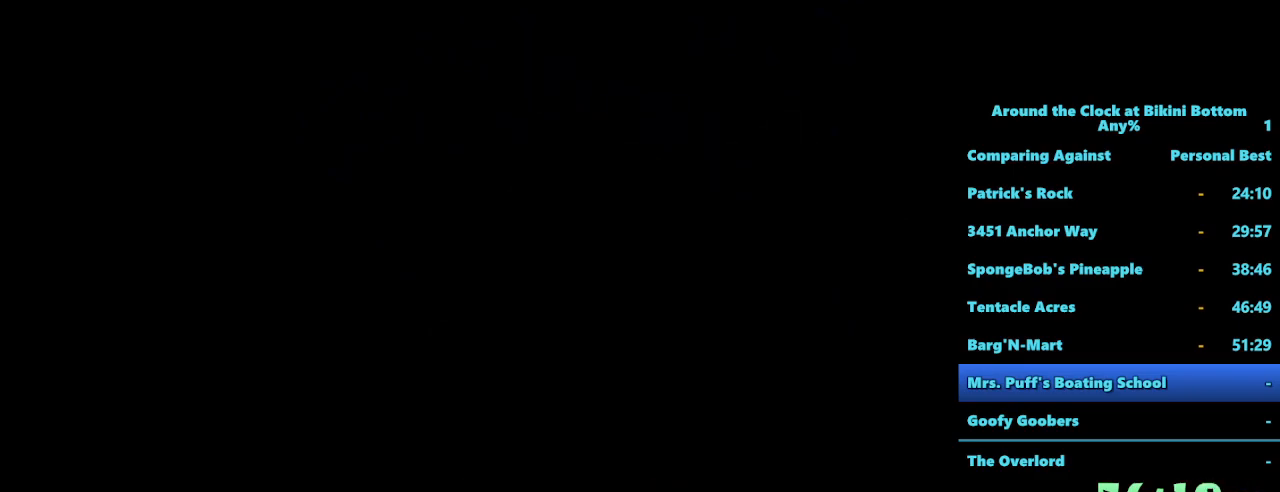
{"keys": [], "mouse": [], "events": []}
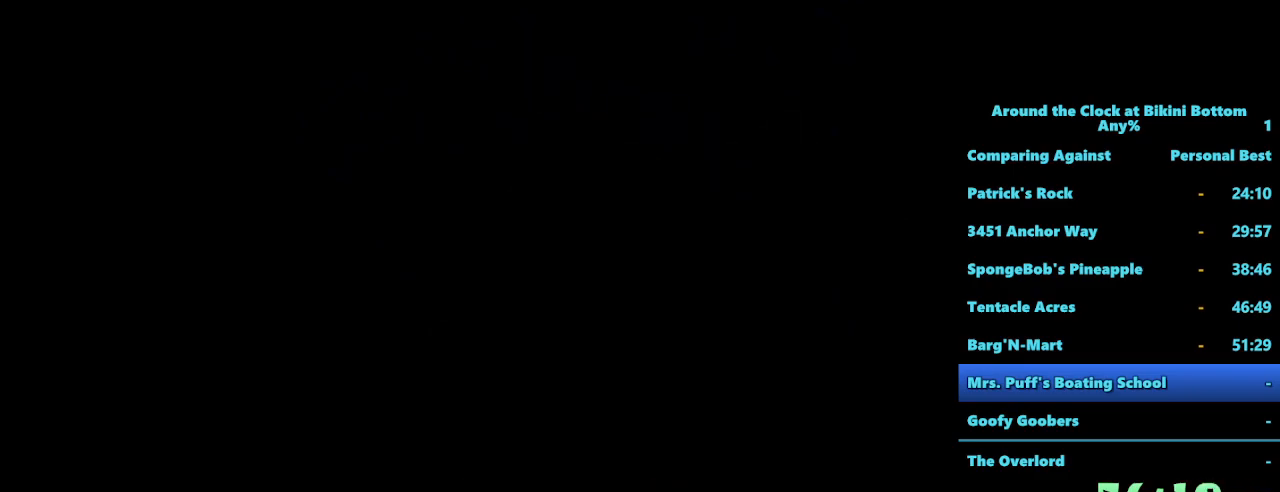
{"keys": [], "mouse": [], "events": []}
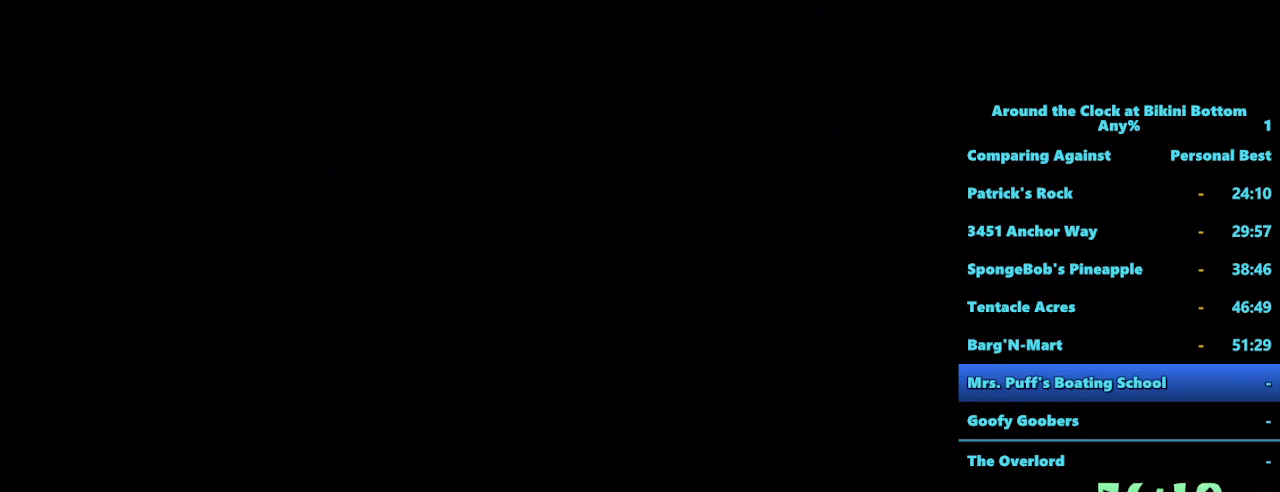
{"keys": ["w"], "mouse": [], "events": [[484, "w", "down"]]}
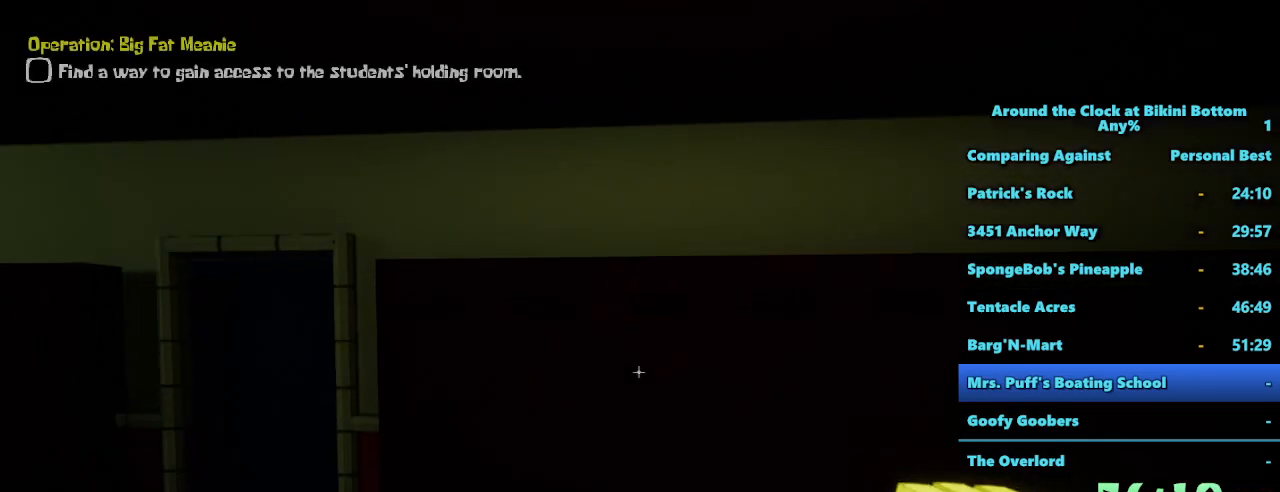
{"keys": ["shift", "w"], "mouse": [], "events": [[34, "shift", "down"]]}
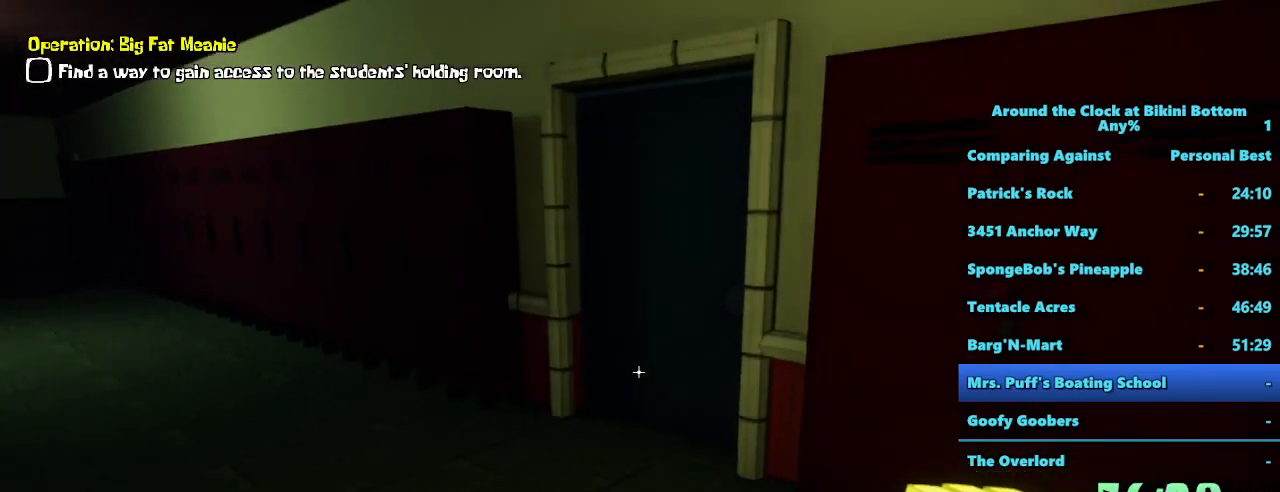
{"keys": ["e", "shift", "w"], "mouse": [], "events": [[417, "e", "down"]]}
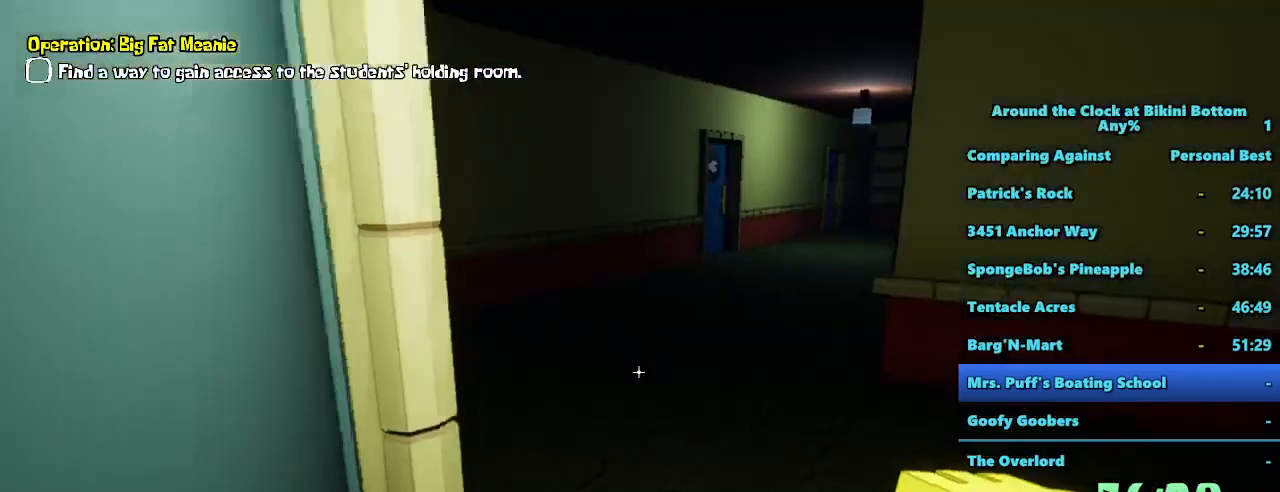
{"keys": ["shift", "w"], "mouse": [], "events": [[17, "e", "up"]]}
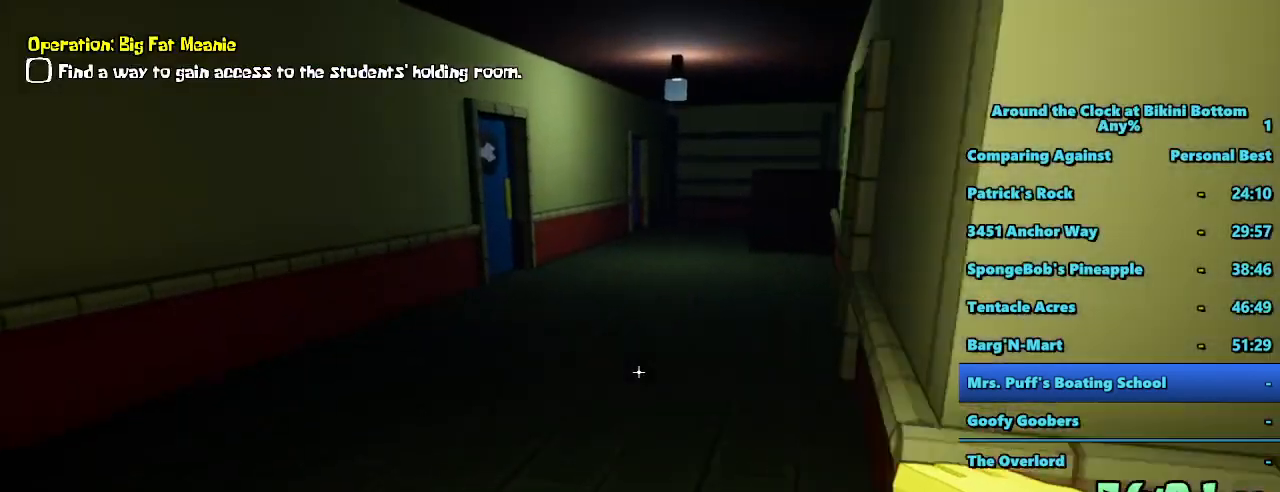
{"keys": ["shift", "w"], "mouse": [], "events": []}
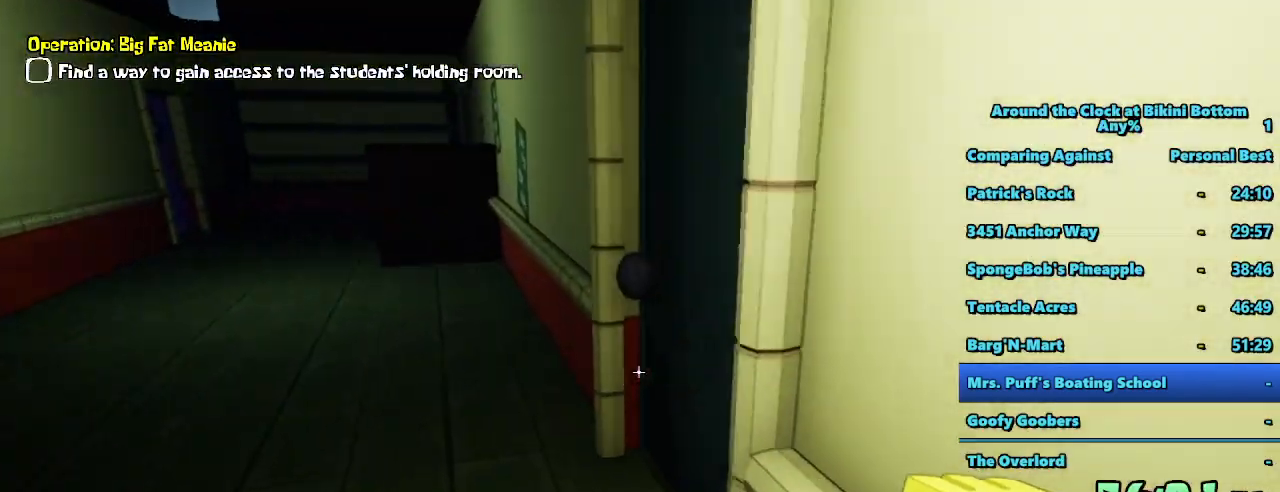
{"keys": ["shift", "w"], "mouse": [], "events": [[184, "e", "down"], [284, "e", "up"]]}
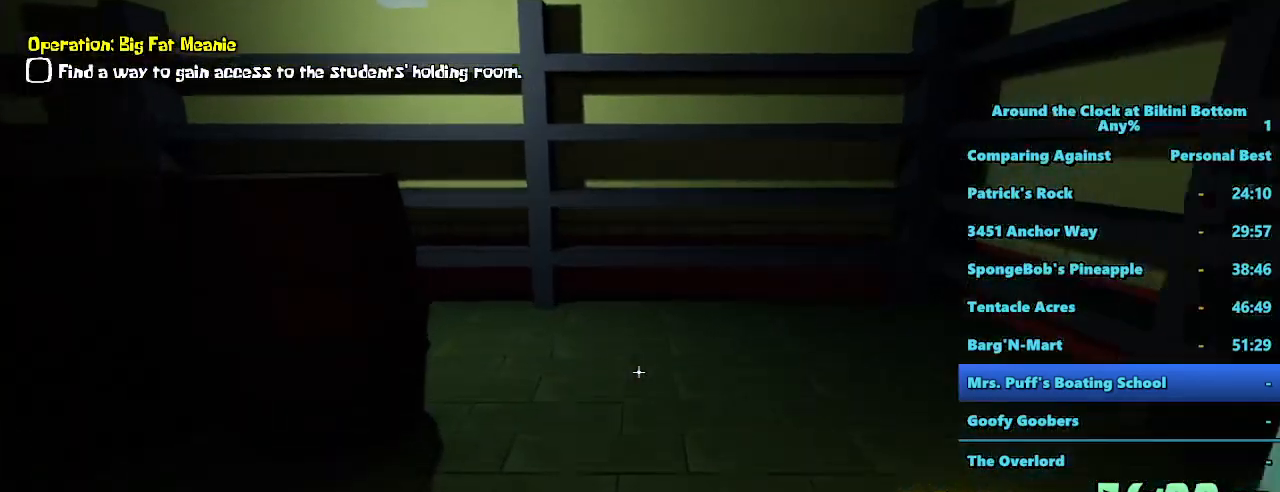
{"keys": ["shift", "w"], "mouse": [], "events": []}
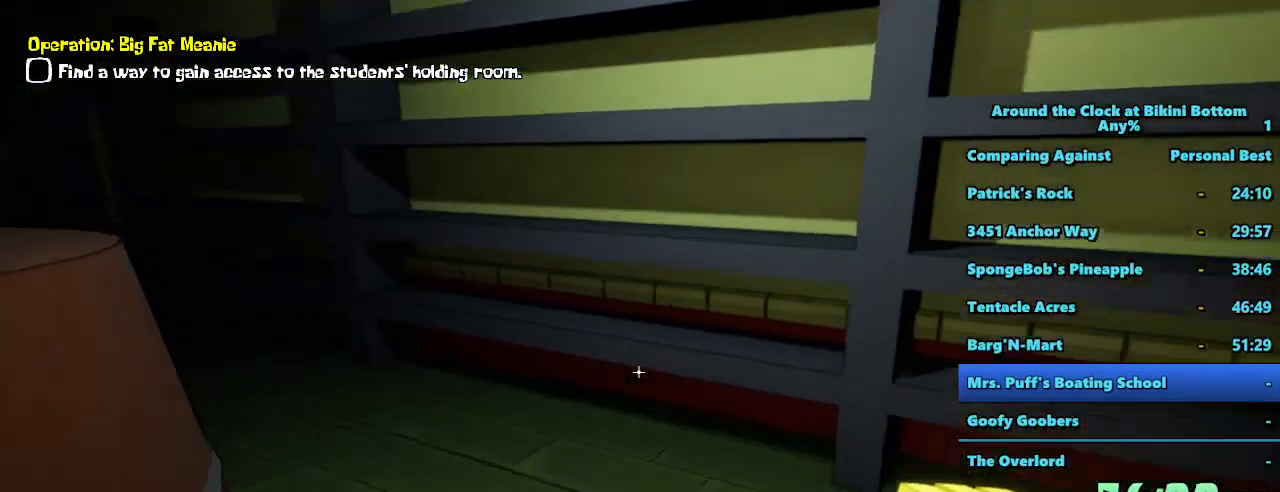
{"keys": ["a", "shift", "w"], "mouse": [], "events": [[167, "a", "down"]]}
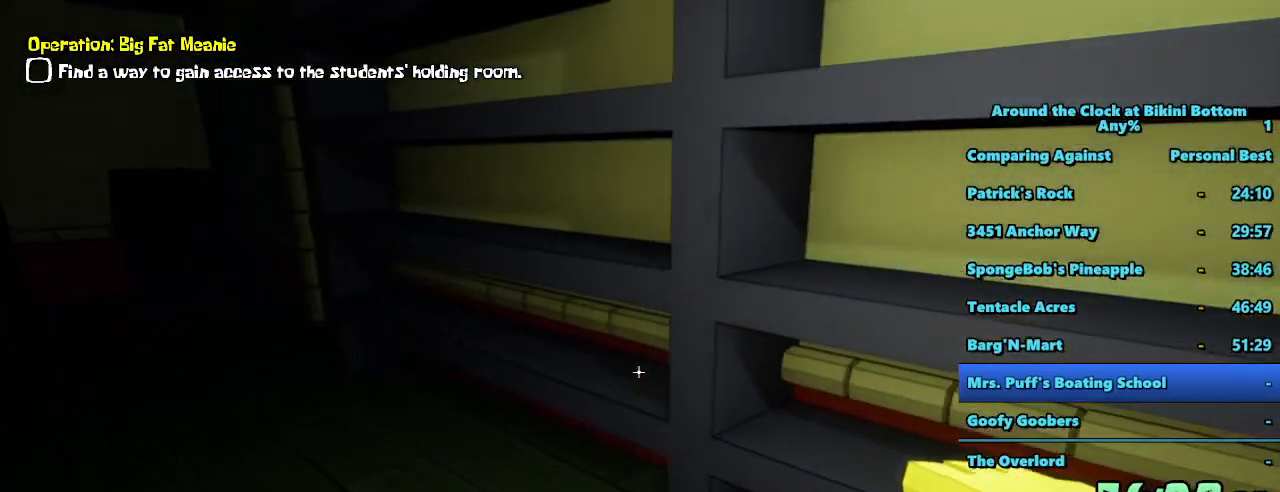
{"keys": ["a", "shift", "w"], "mouse": [], "events": []}
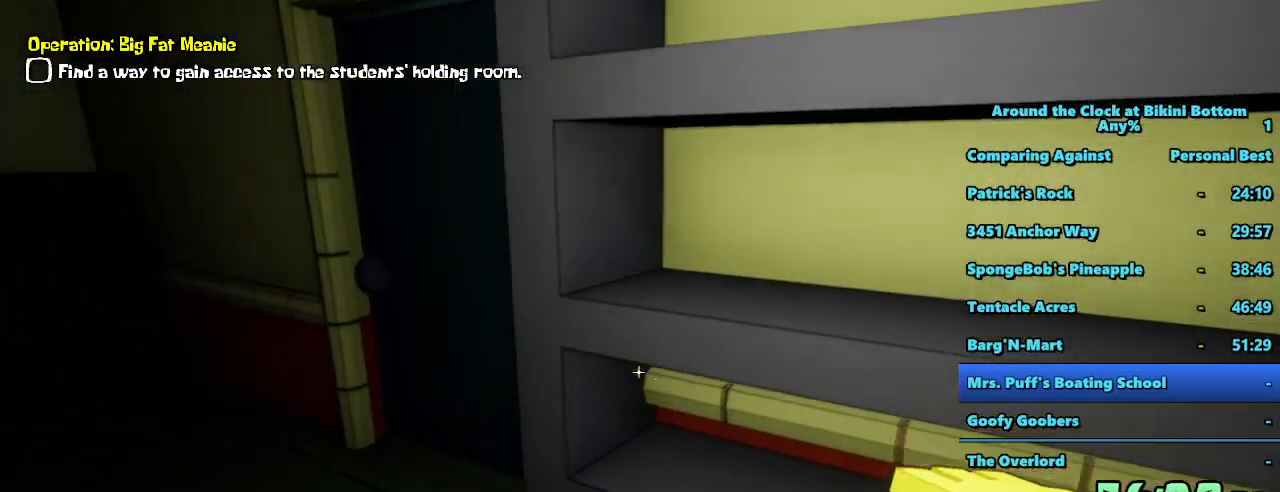
{"keys": ["shift", "w"], "mouse": [], "events": [[117, "a", "up"], [300, "e", "down"], [384, "e", "up"]]}
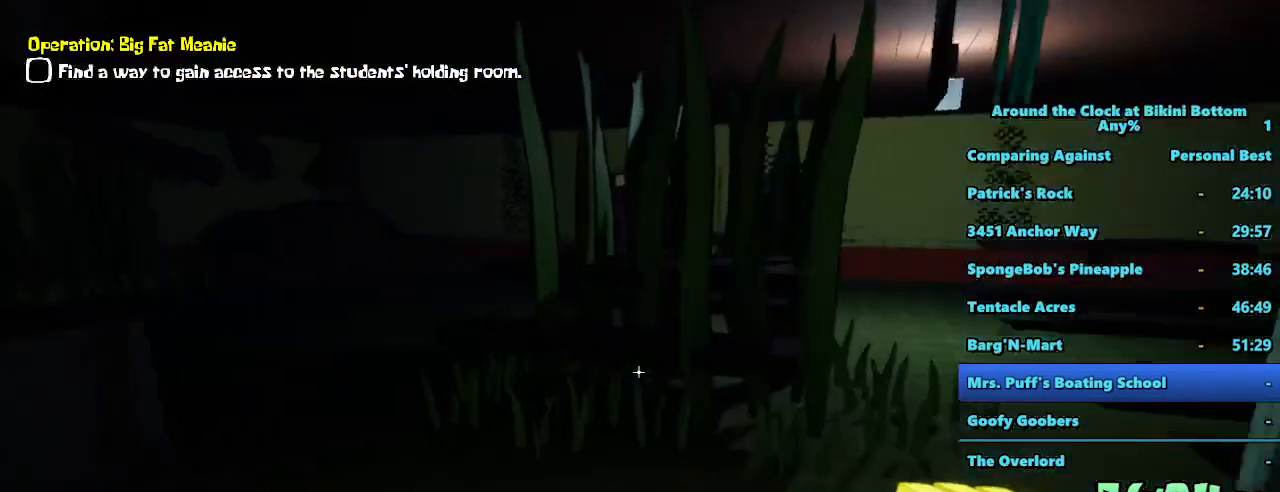
{"keys": ["w"], "mouse": [], "events": [[117, "a", "down"], [450, "a", "up"], [450, "shift", "up"]]}
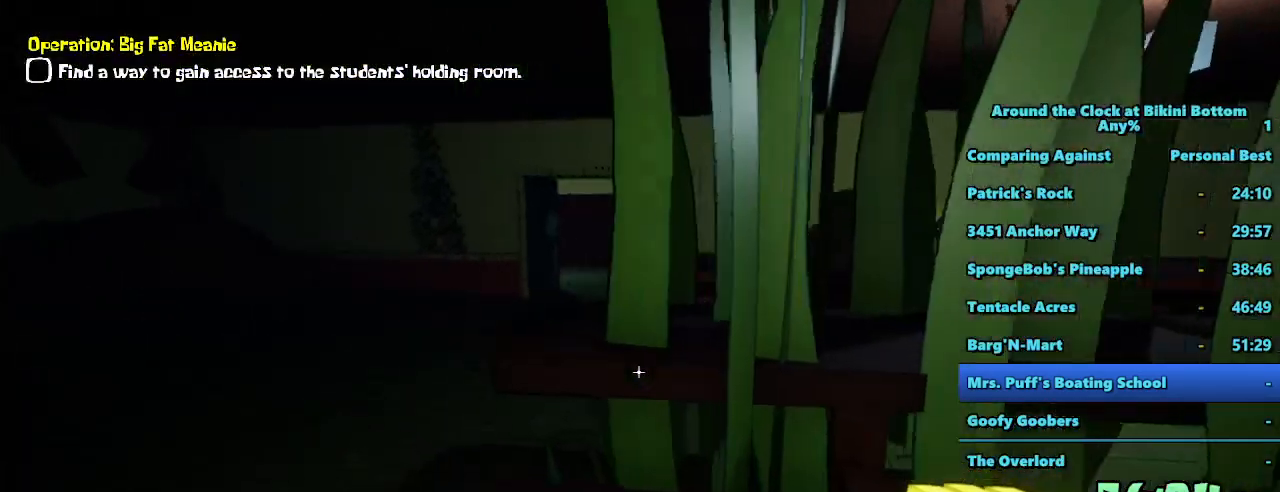
{"keys": ["a"], "mouse": [], "events": [[134, "w", "up"], [417, "a", "down"]]}
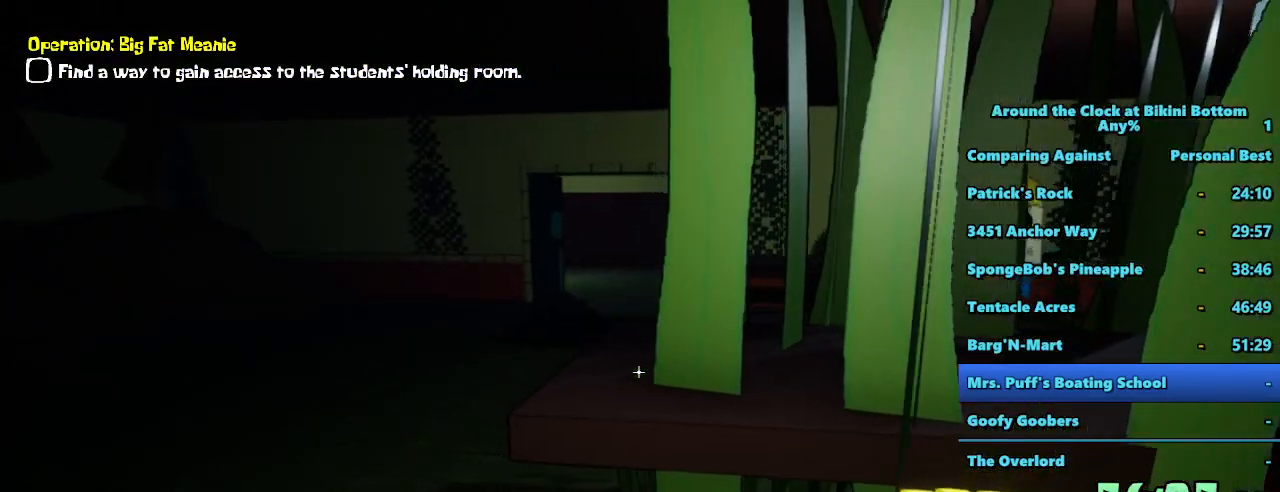
{"keys": [], "mouse": [], "events": [[17, "w", "down"], [384, "a", "up"], [434, "w", "up"]]}
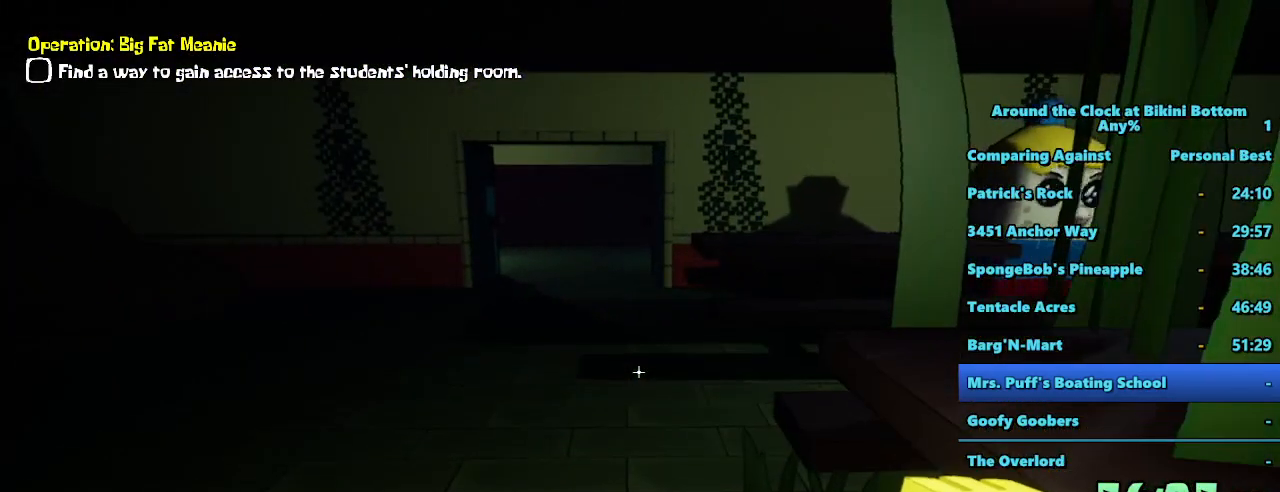
{"keys": ["shift", "w"], "mouse": [], "events": [[267, "w", "down"], [317, "shift", "down"]]}
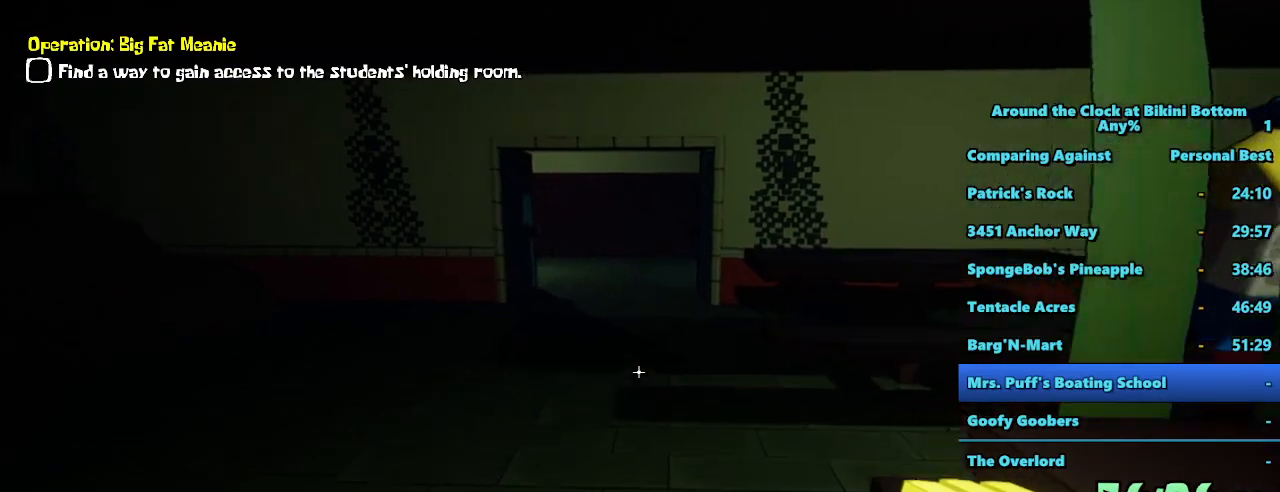
{"keys": ["shift", "w"], "mouse": [], "events": []}
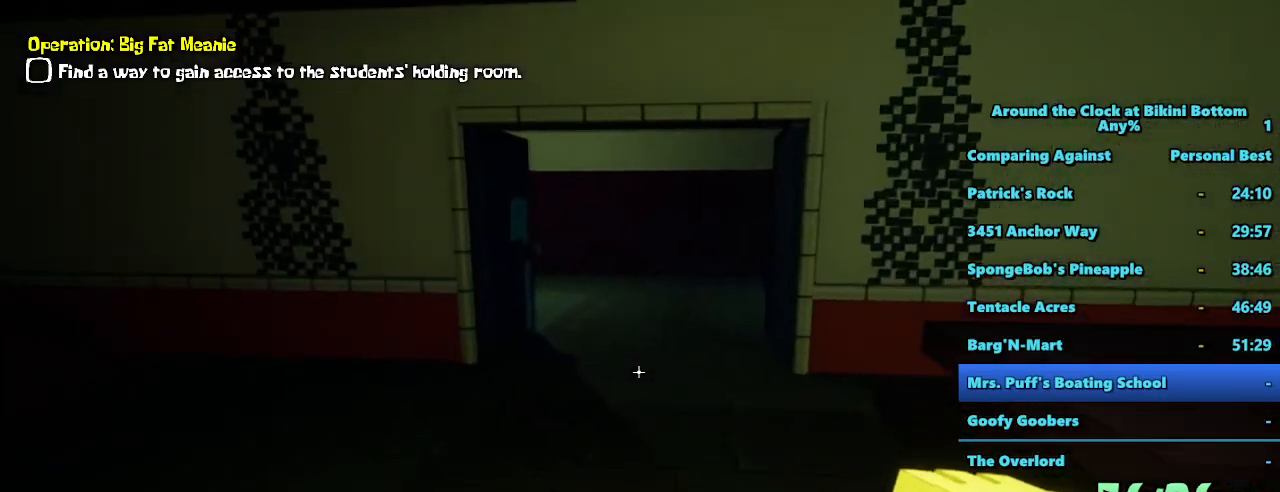
{"keys": ["shift", "w"], "mouse": [], "events": []}
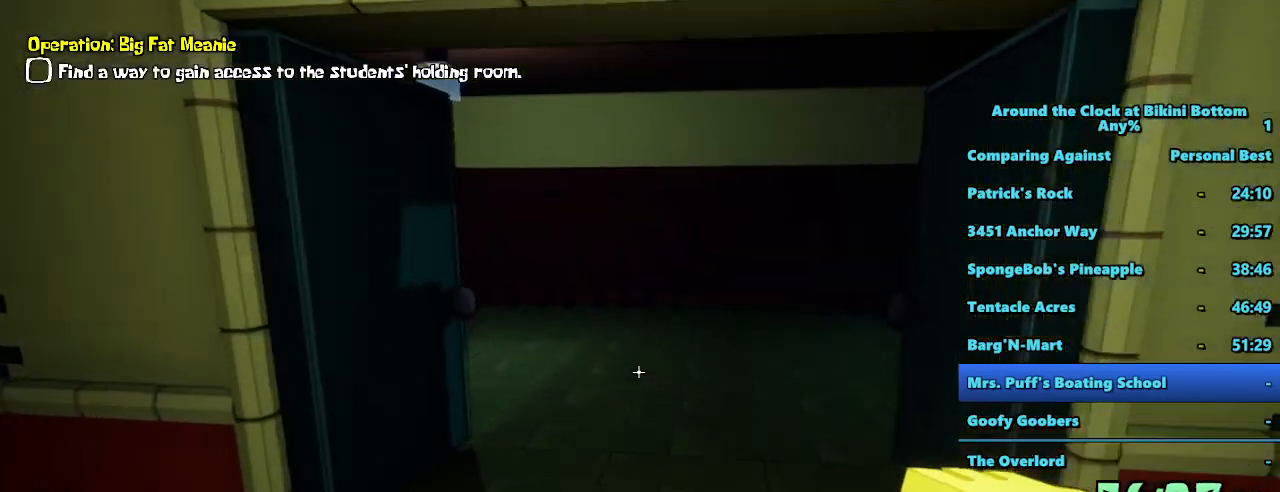
{"keys": ["shift", "w"], "mouse": [], "events": []}
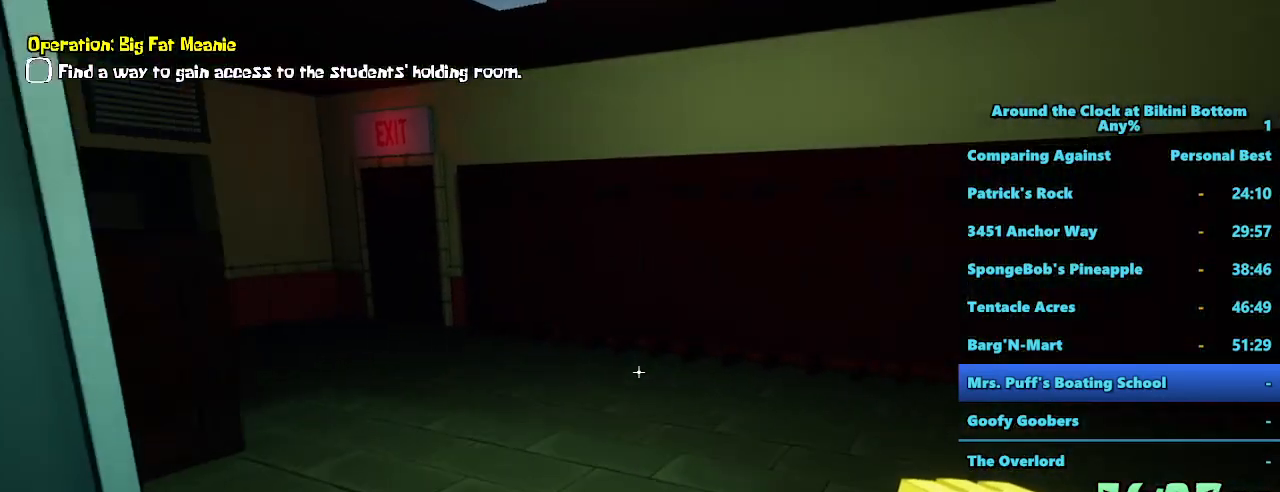
{"keys": ["d", "shift", "w"], "mouse": [], "events": [[184, "d", "down"]]}